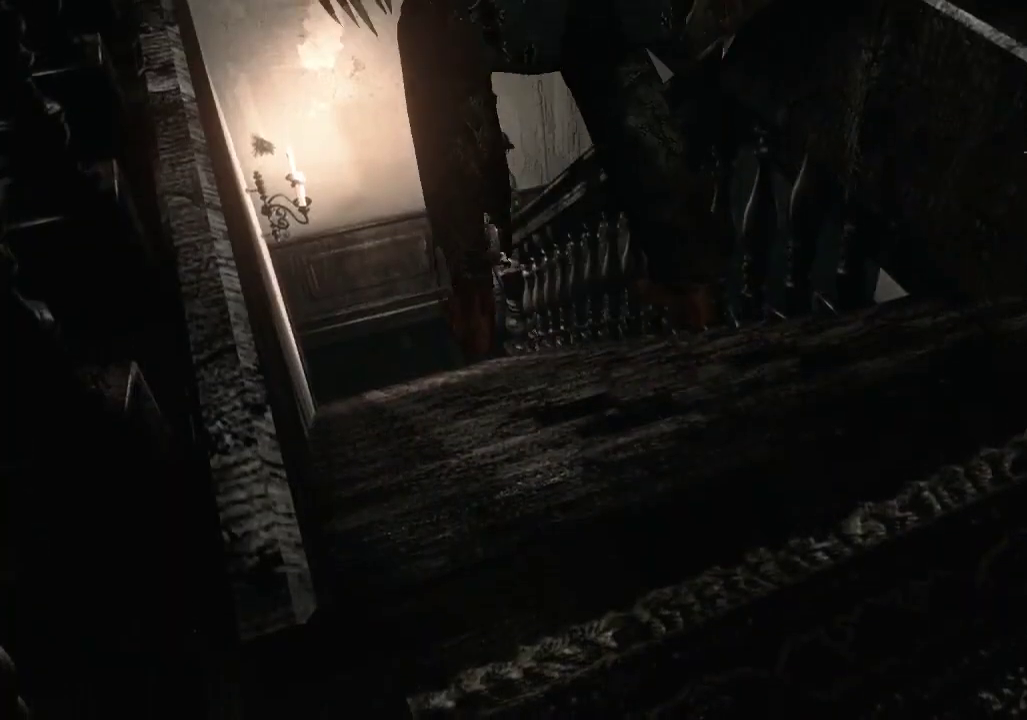
Gameplay with a controller (Xbox layout); each line is a JSON object with the inputs held at the frame after it. "events" lists button and stick changes between this image and that frame as [ms after this image, input, new state], when the widget could be followed in between. Not read: R2.
{"buttons": ["X", "DPAD_UP", "DPAD_RIGHT"], "left_stick": "center", "right_stick": "center", "events": []}
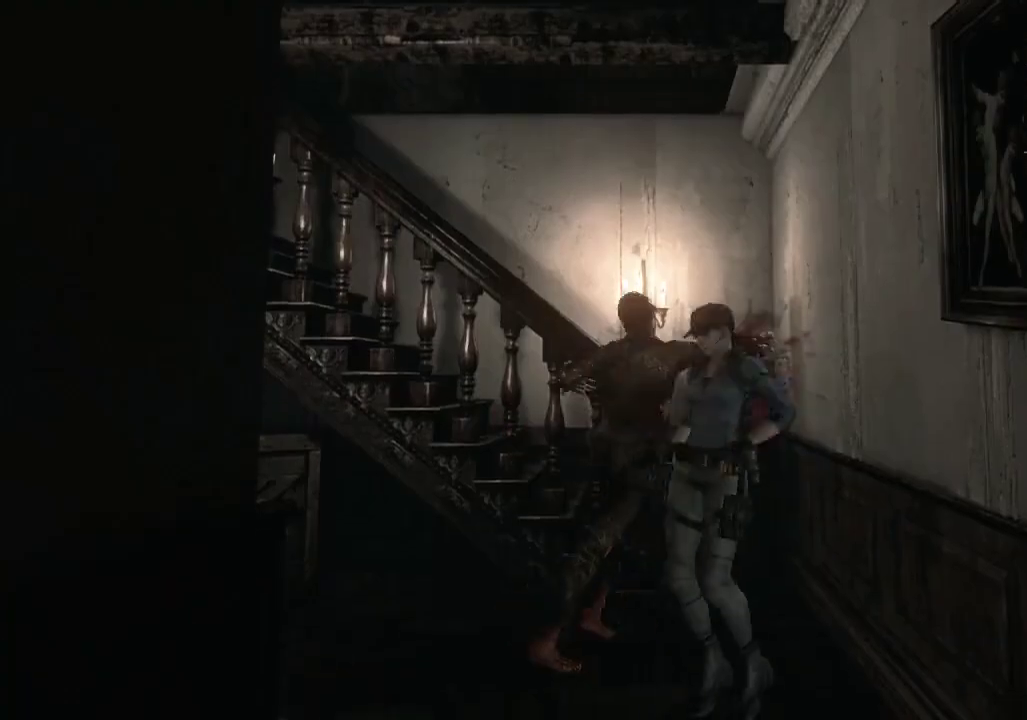
{"buttons": [], "left_stick": "center", "right_stick": "center", "events": [[233, "DPAD_RIGHT", "up"], [267, "DPAD_UP", "up"], [333, "X", "up"]]}
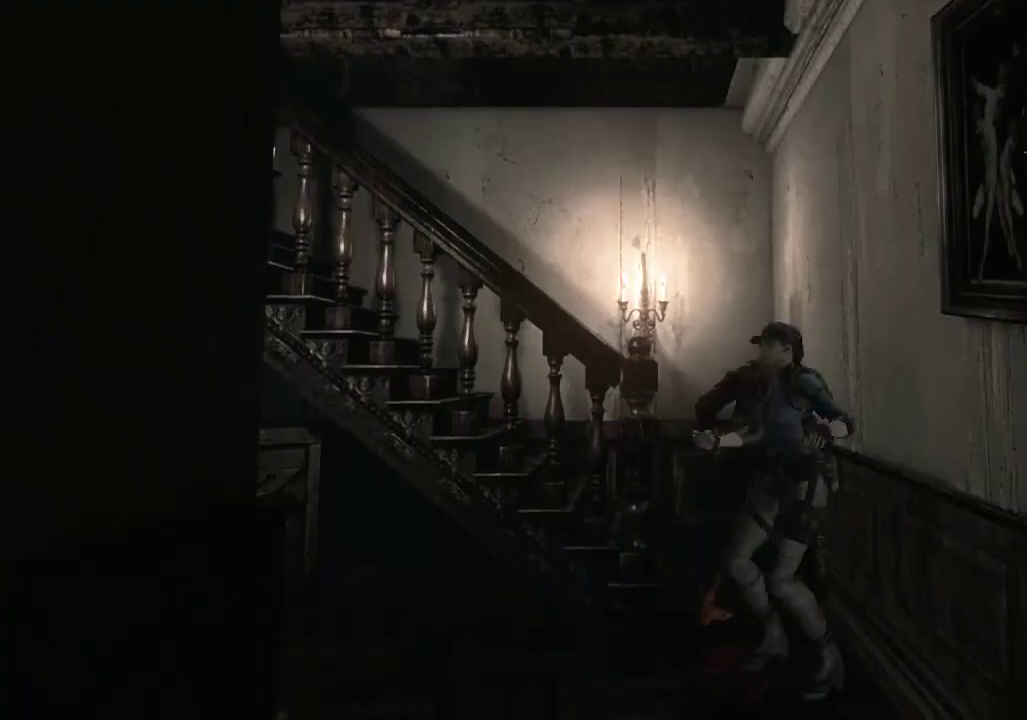
{"buttons": [], "left_stick": "left", "right_stick": "center", "events": [[267, "left_stick", "left"]]}
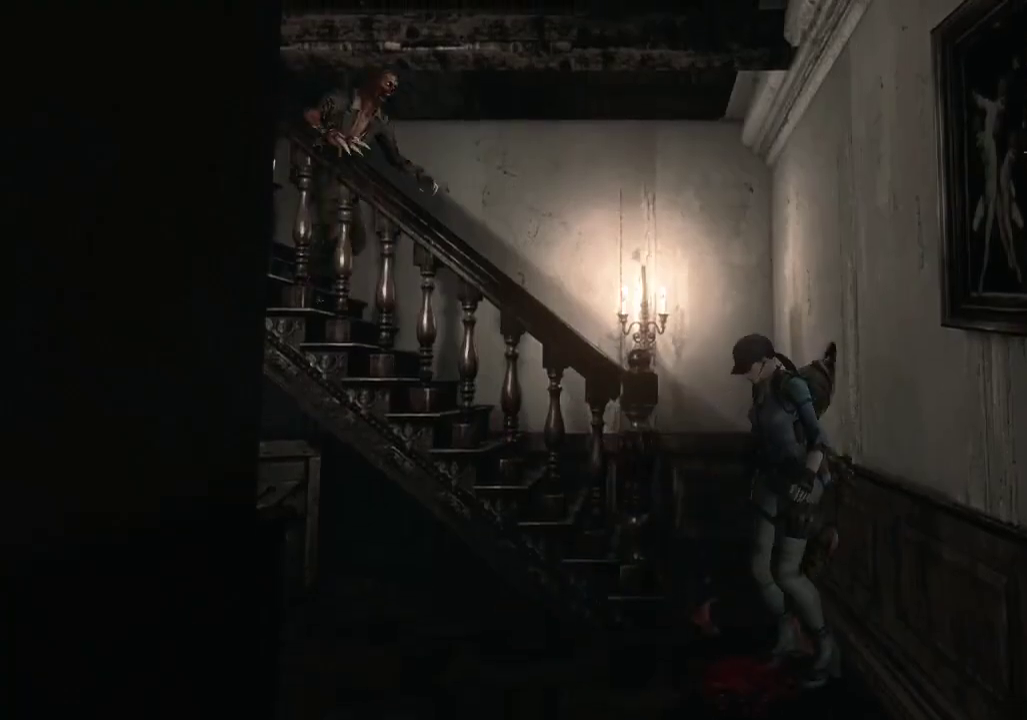
{"buttons": [], "left_stick": "down-left", "right_stick": "center", "events": [[500, "left_stick", "down-left"]]}
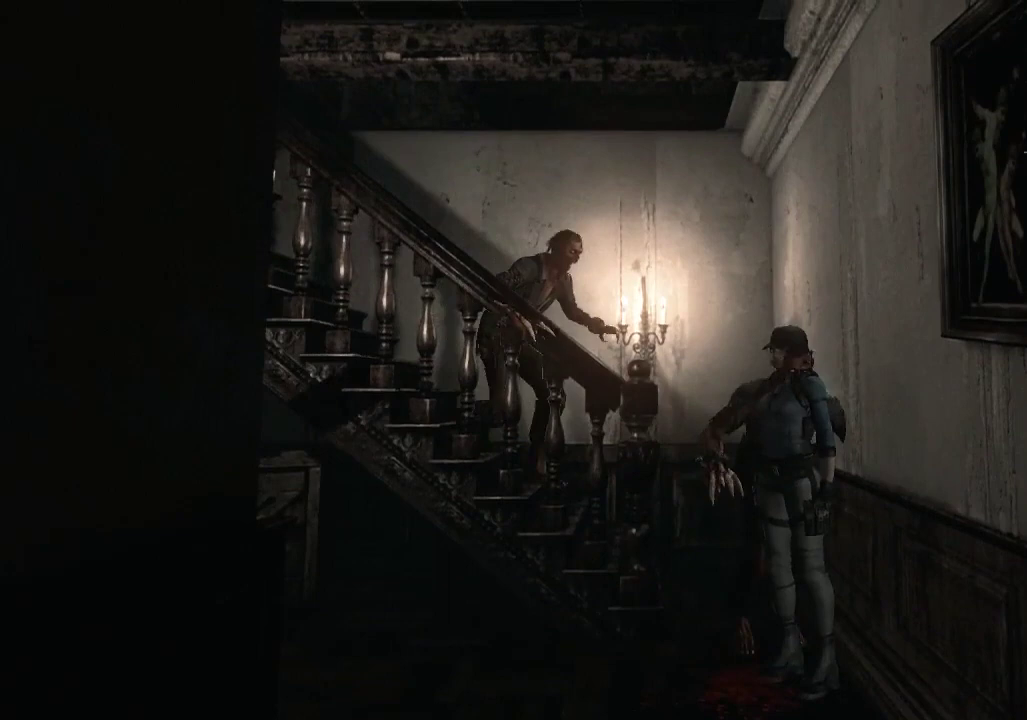
{"buttons": [], "left_stick": "left", "right_stick": "center", "events": [[467, "left_stick", "left"]]}
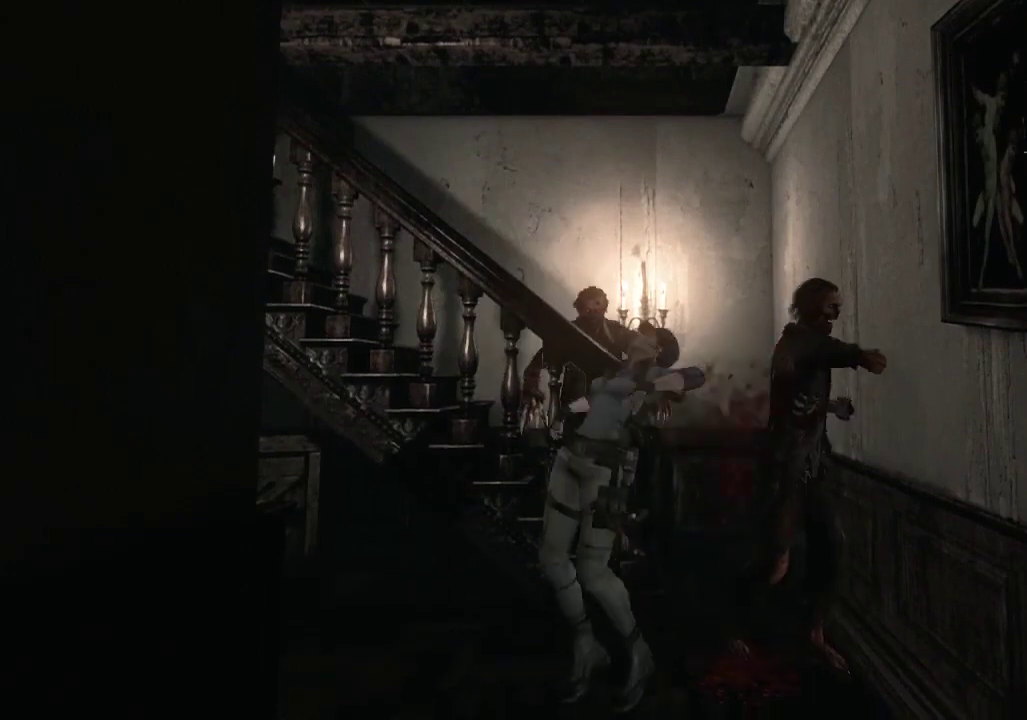
{"buttons": [], "left_stick": "center", "right_stick": "center", "events": [[67, "left_stick", "down-left"], [233, "left_stick", "center"]]}
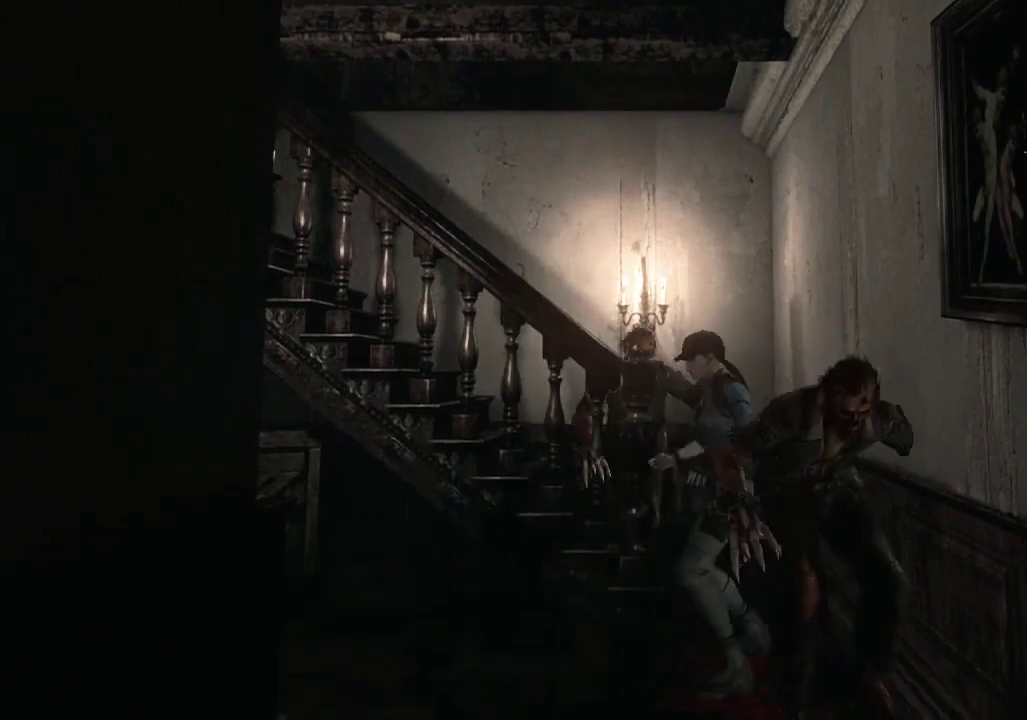
{"buttons": [], "left_stick": "down-left", "right_stick": "center", "events": [[233, "left_stick", "left"], [467, "left_stick", "down-left"]]}
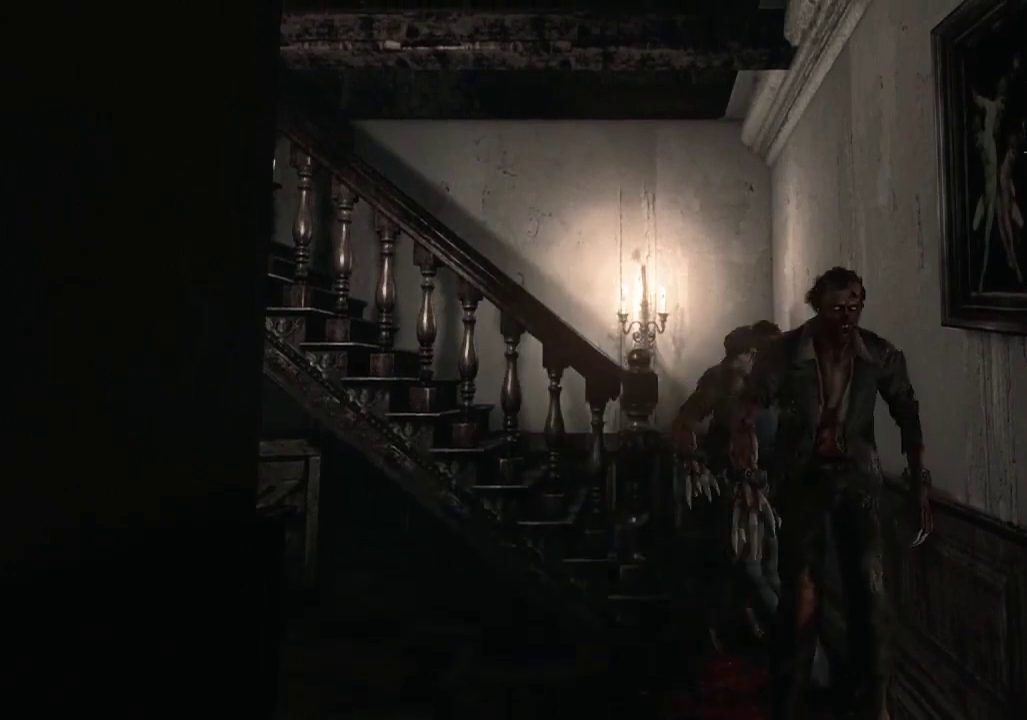
{"buttons": [], "left_stick": "down-left", "right_stick": "center", "events": [[133, "left_stick", "left"], [400, "left_stick", "down-left"]]}